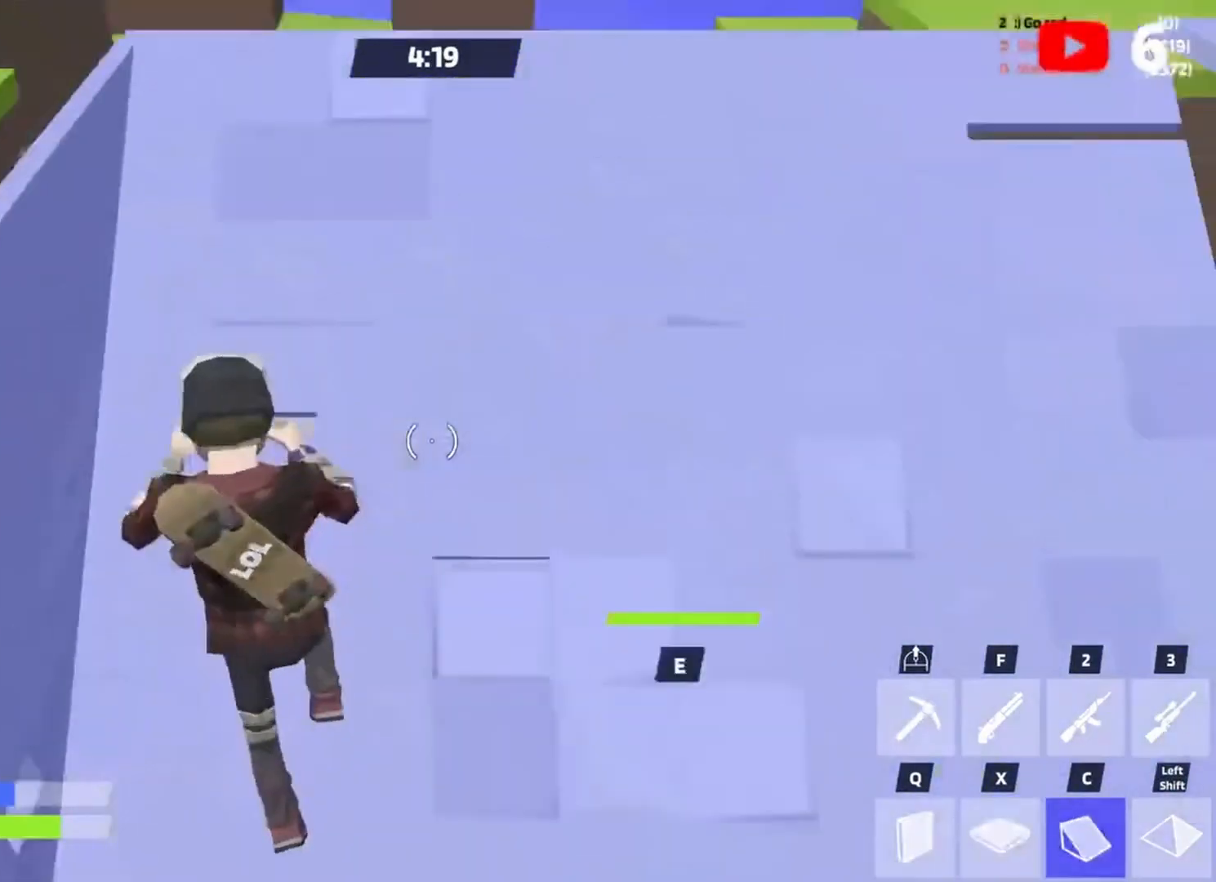
Gameplay with keyboard; each line is a JSON object with the keys held at the frame after it. "events" lists presses ("down") and releases ("up") of "1", "2", "3", "4", "5", "a", "alt", "c", "caps_lock", "ctrl", "d", "e", "f", "g", "q", "r", "s", "shift", "space", "super", "t", "tab", "v", "w", "x" and "z" between this image and that frame as [ms after this image, input, new state], when the widget could be followed in between. No other keys are recorded. Mouse input is not recorded.
{"keys": ["q", "w"], "events": [[17, "c", "up"], [50, "q", "down"], [117, "space", "down"], [117, "x", "down"], [150, "q", "up"], [183, "x", "up"], [250, "c", "down"], [283, "space", "up"], [383, "c", "up"], [383, "q", "down"]]}
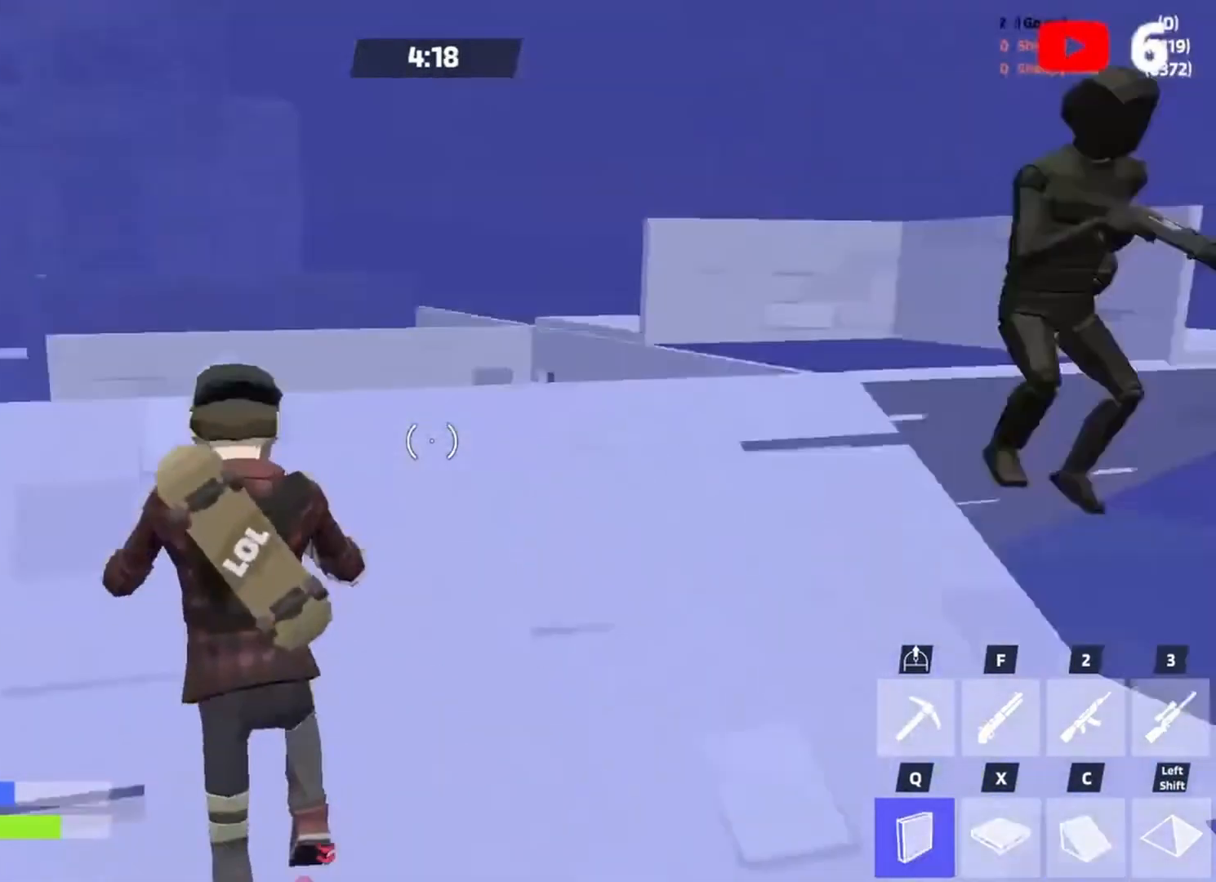
{"keys": ["w"], "events": [[17, "space", "down"], [17, "x", "down"], [83, "q", "up"], [117, "x", "up"], [150, "c", "down"], [150, "space", "up"], [250, "c", "up"], [350, "f", "down"], [383, "f", "up"]]}
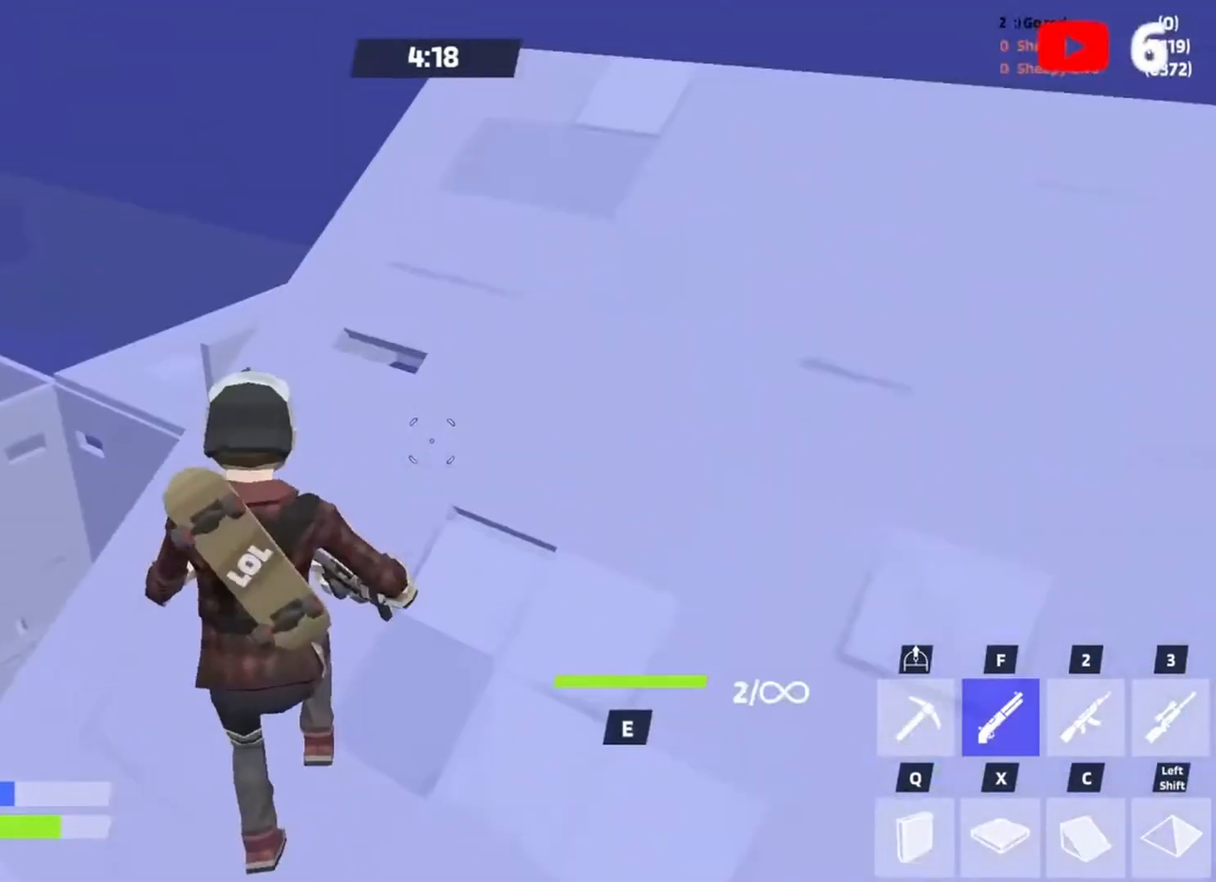
{"keys": ["d", "w"], "events": [[17, "d", "down"], [17, "w", "up"], [183, "space", "down"], [283, "space", "up"], [317, "space", "down"], [417, "space", "up"], [450, "w", "down"]]}
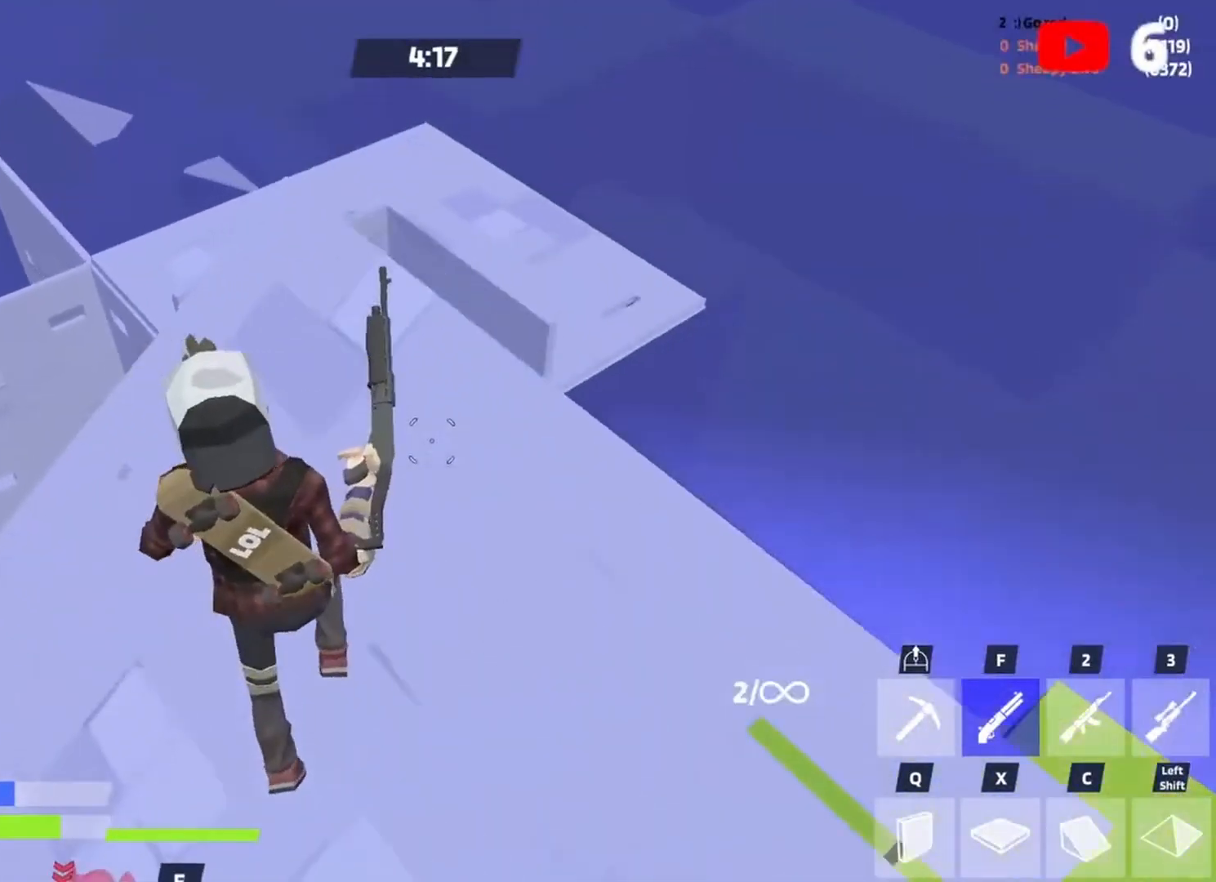
{"keys": ["d", "space"], "events": [[150, "w", "up"], [283, "s", "down"], [483, "s", "up"], [483, "space", "down"]]}
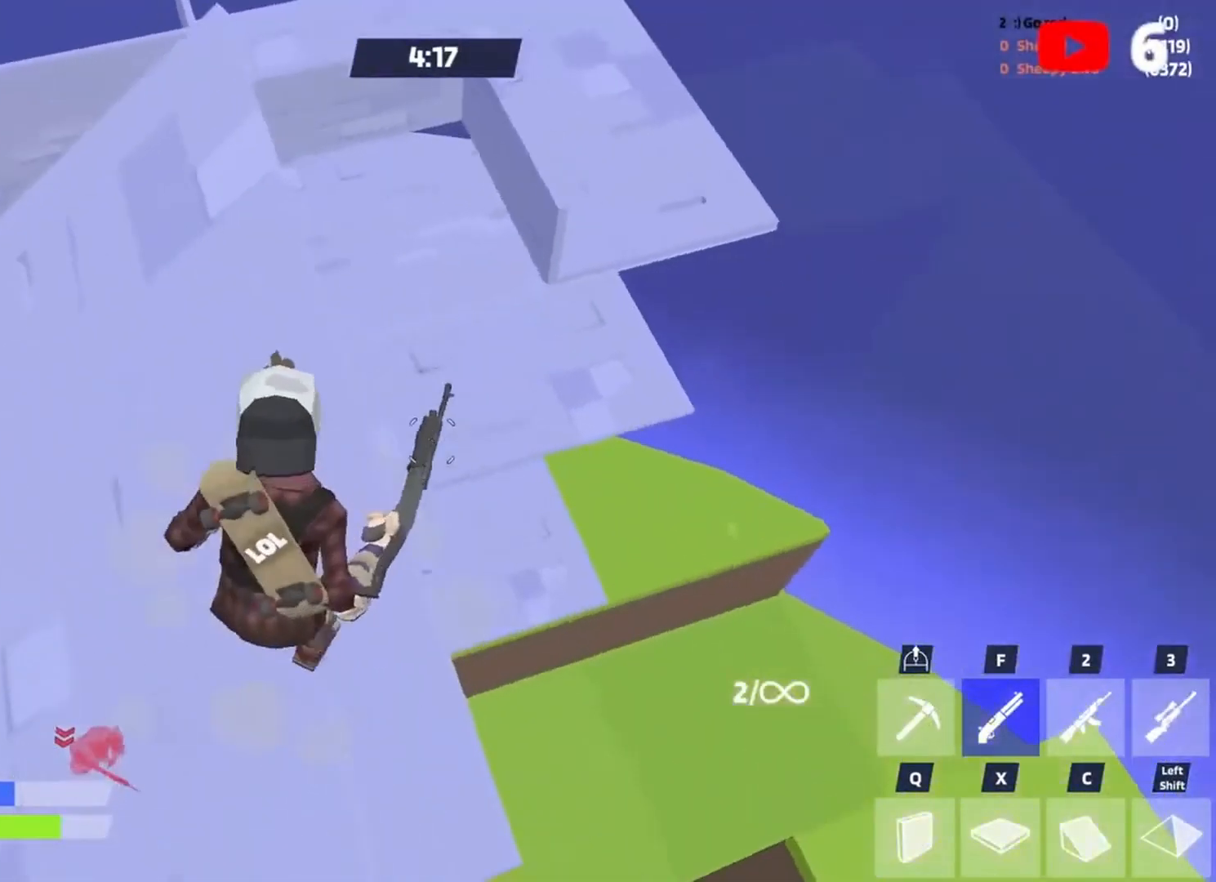
{"keys": ["d", "w"], "events": [[117, "space", "up"], [350, "w", "down"]]}
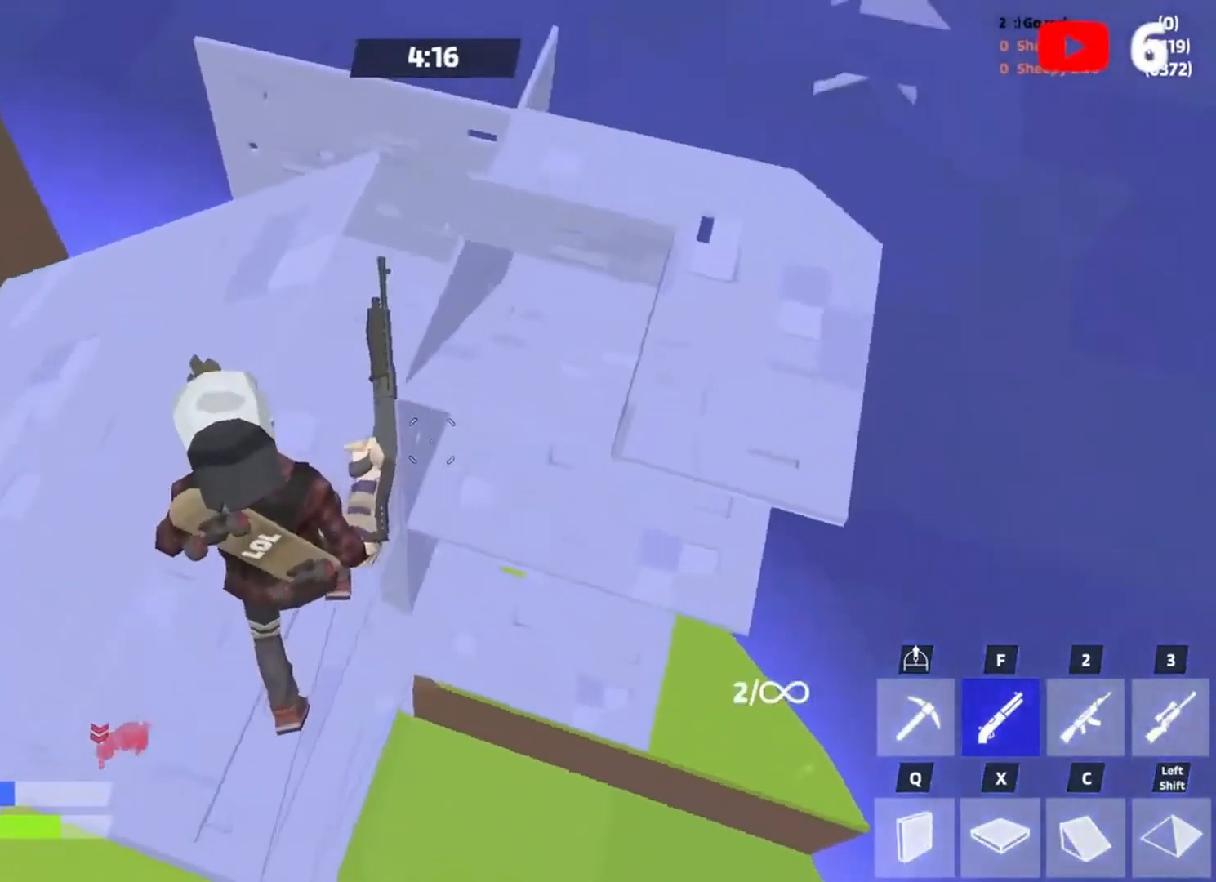
{"keys": ["a", "w"], "events": [[83, "d", "up"], [183, "x", "down"], [217, "x", "up"], [317, "f", "down"], [383, "a", "down"], [417, "f", "up"]]}
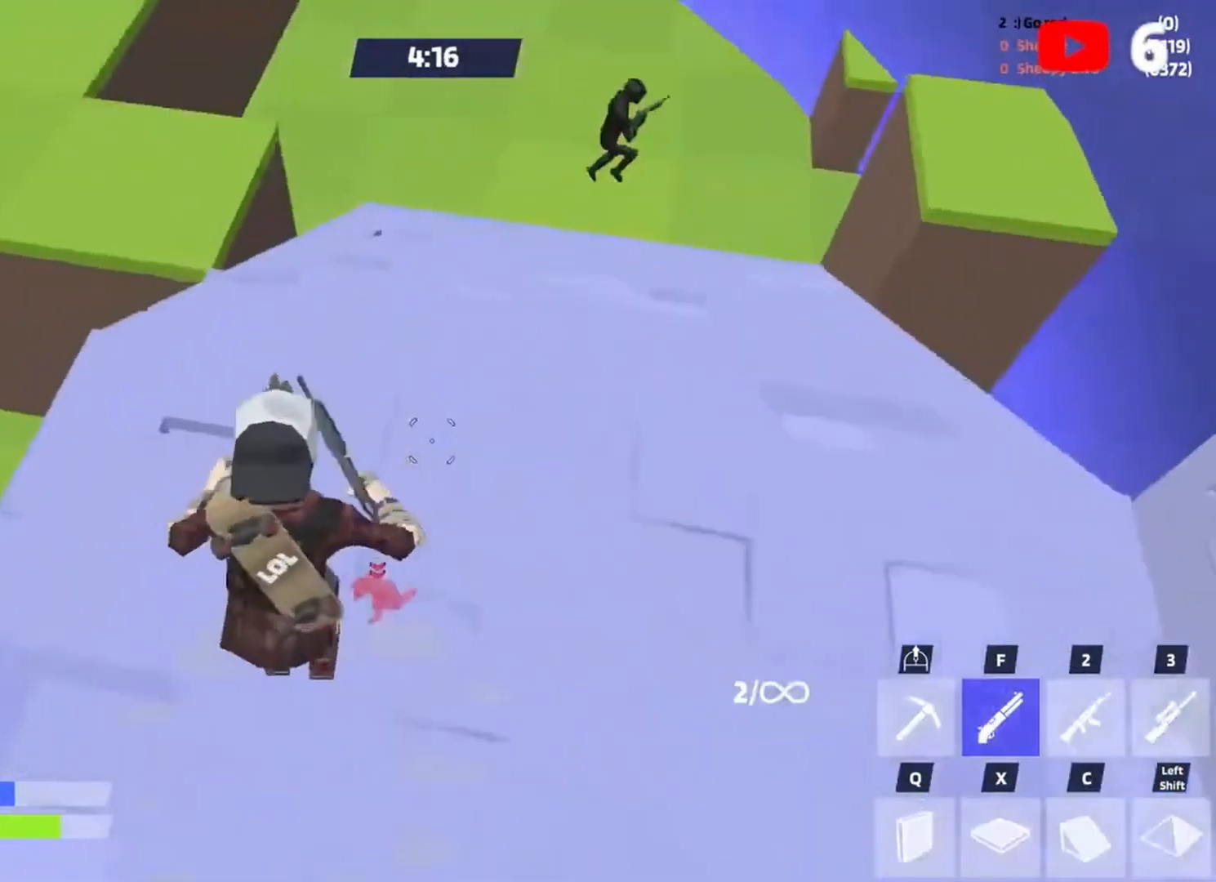
{"keys": ["d", "w"], "events": [[83, "a", "up"], [150, "space", "down"], [283, "space", "up"], [417, "d", "down"]]}
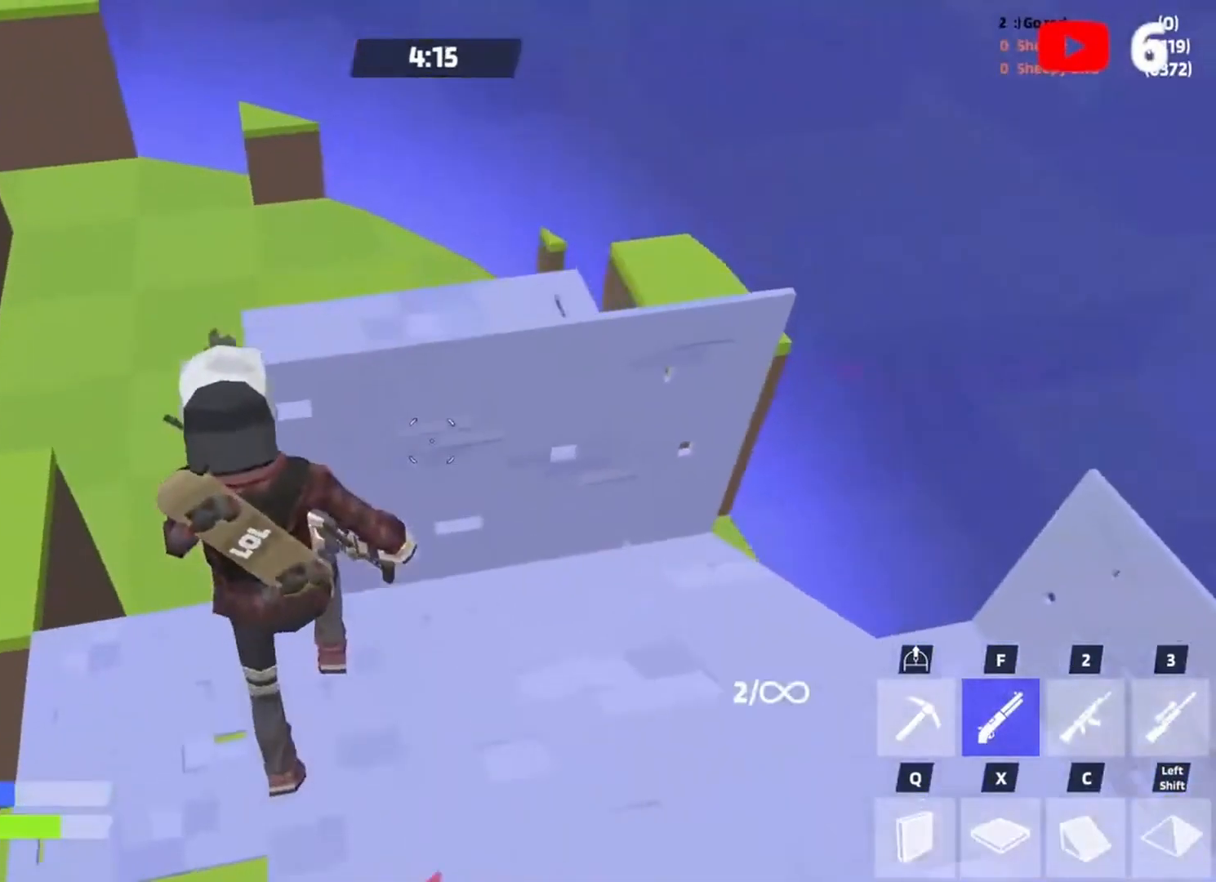
{"keys": ["w"], "events": [[17, "d", "up"], [117, "x", "down"], [217, "x", "up"], [317, "f", "down"], [383, "f", "up"]]}
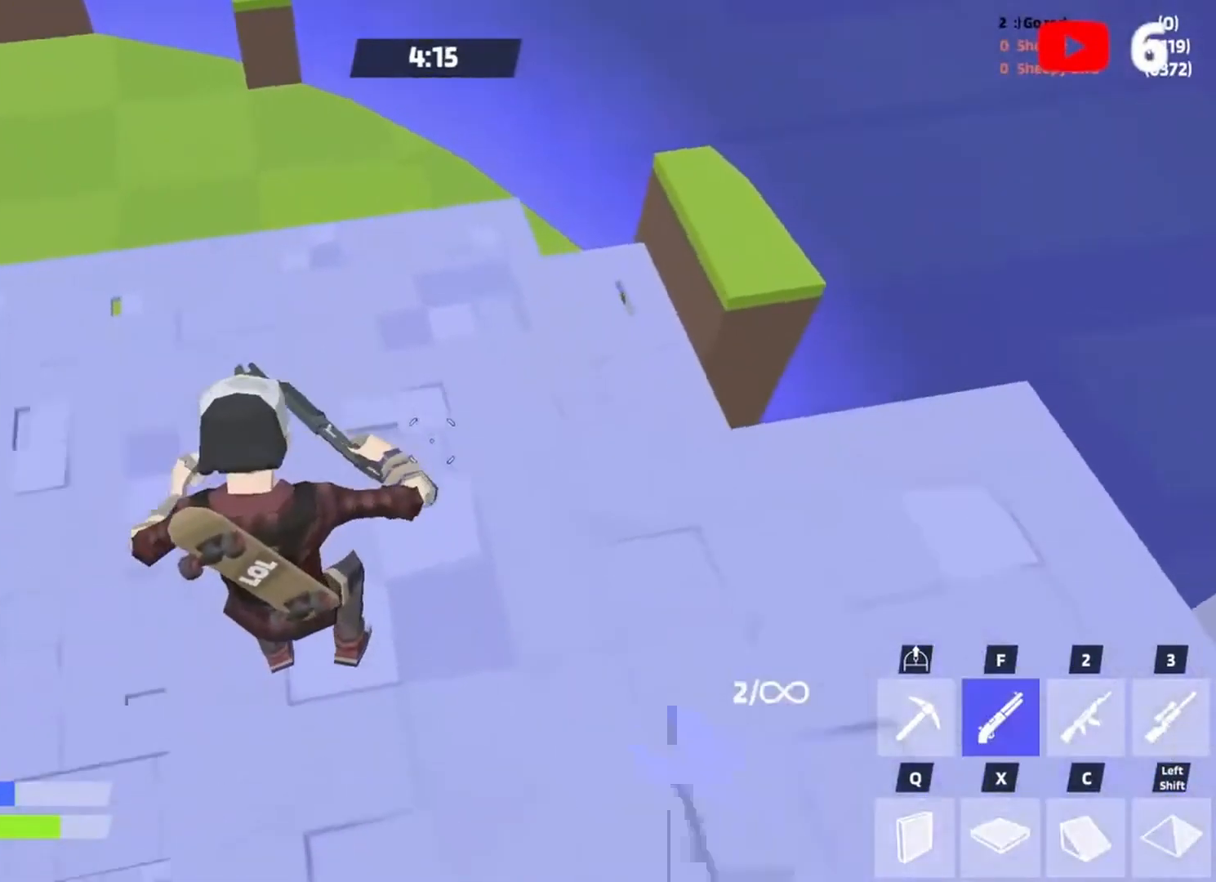
{"keys": ["d"], "events": [[50, "space", "down"], [117, "space", "up"], [183, "space", "down"], [317, "d", "down"], [317, "space", "up"], [450, "w", "up"]]}
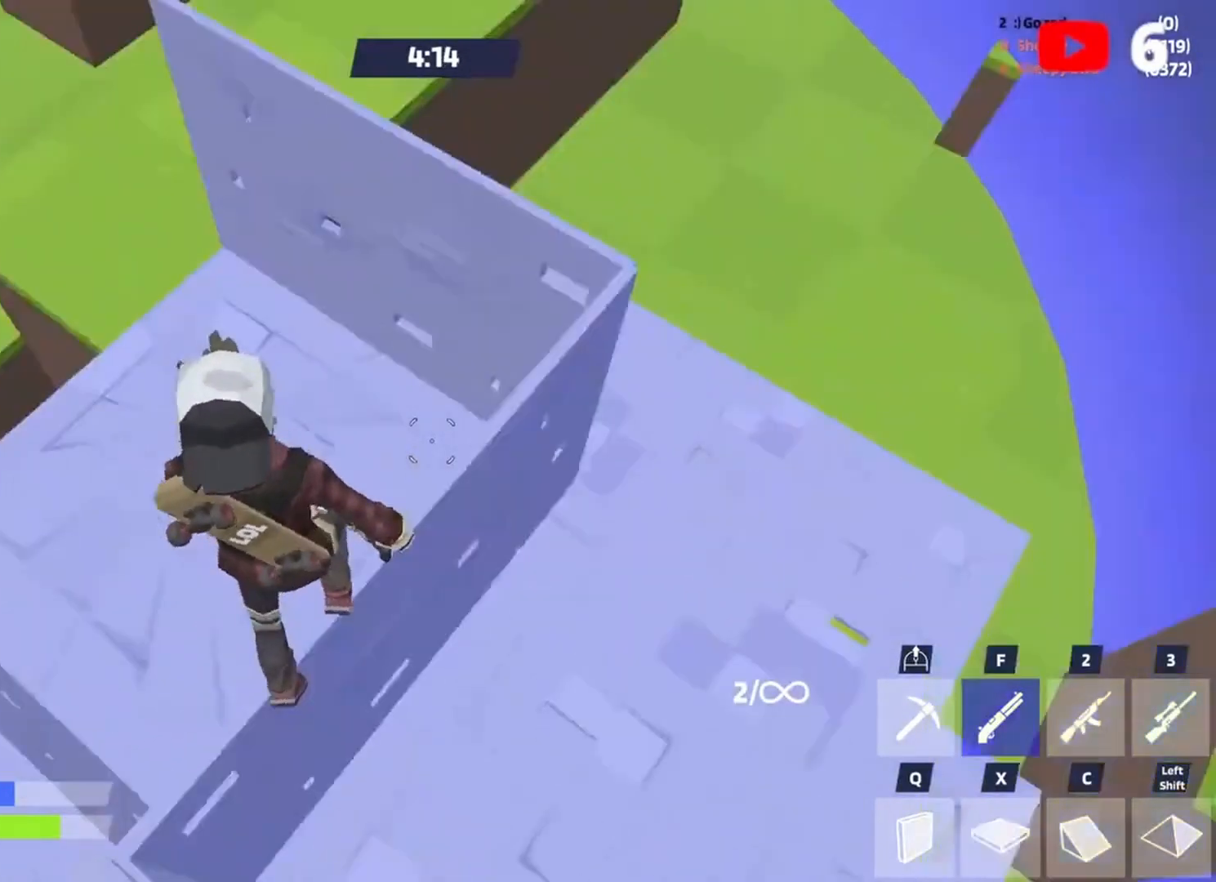
{"keys": ["x"], "events": [[383, "d", "up"], [483, "x", "down"]]}
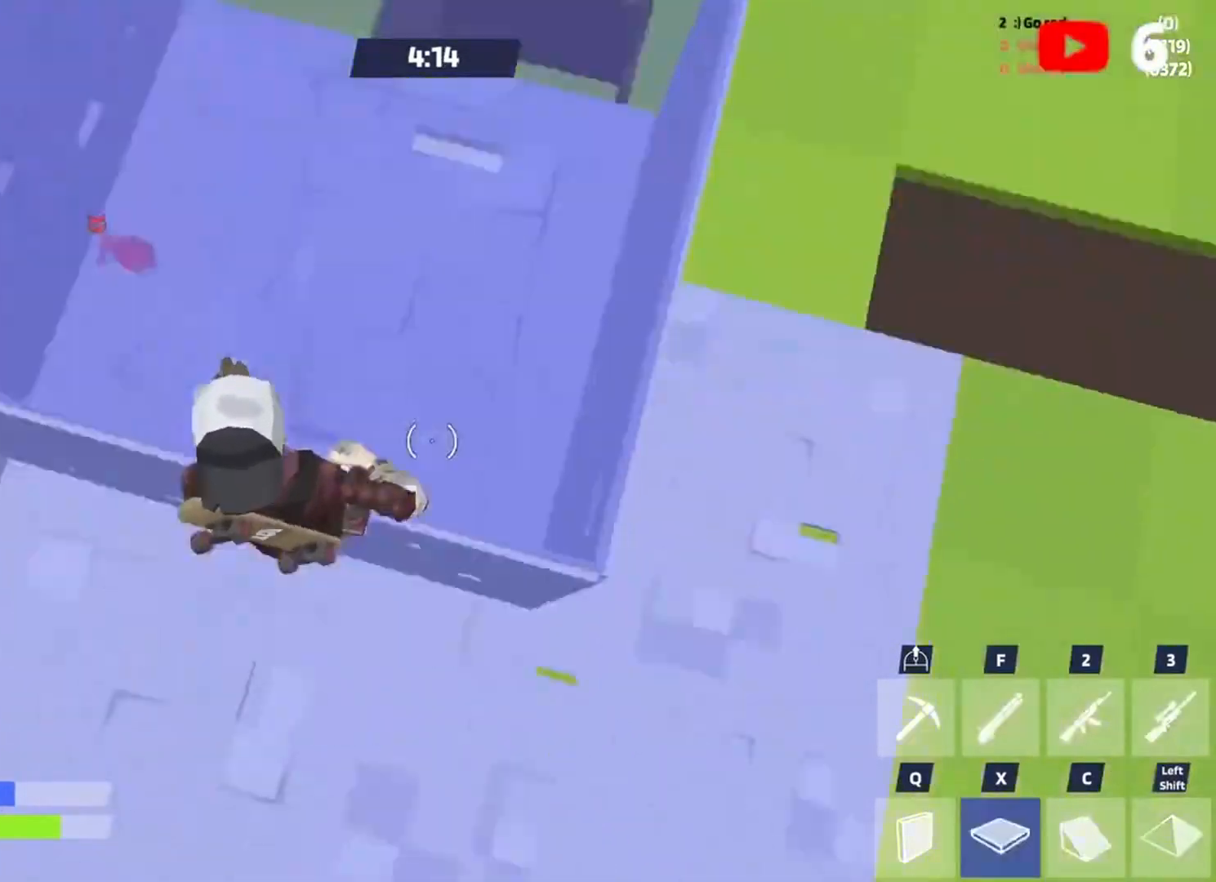
{"keys": ["d", "w"], "events": [[17, "x", "up"], [150, "w", "down"], [250, "f", "down"], [350, "f", "up"], [450, "d", "down"]]}
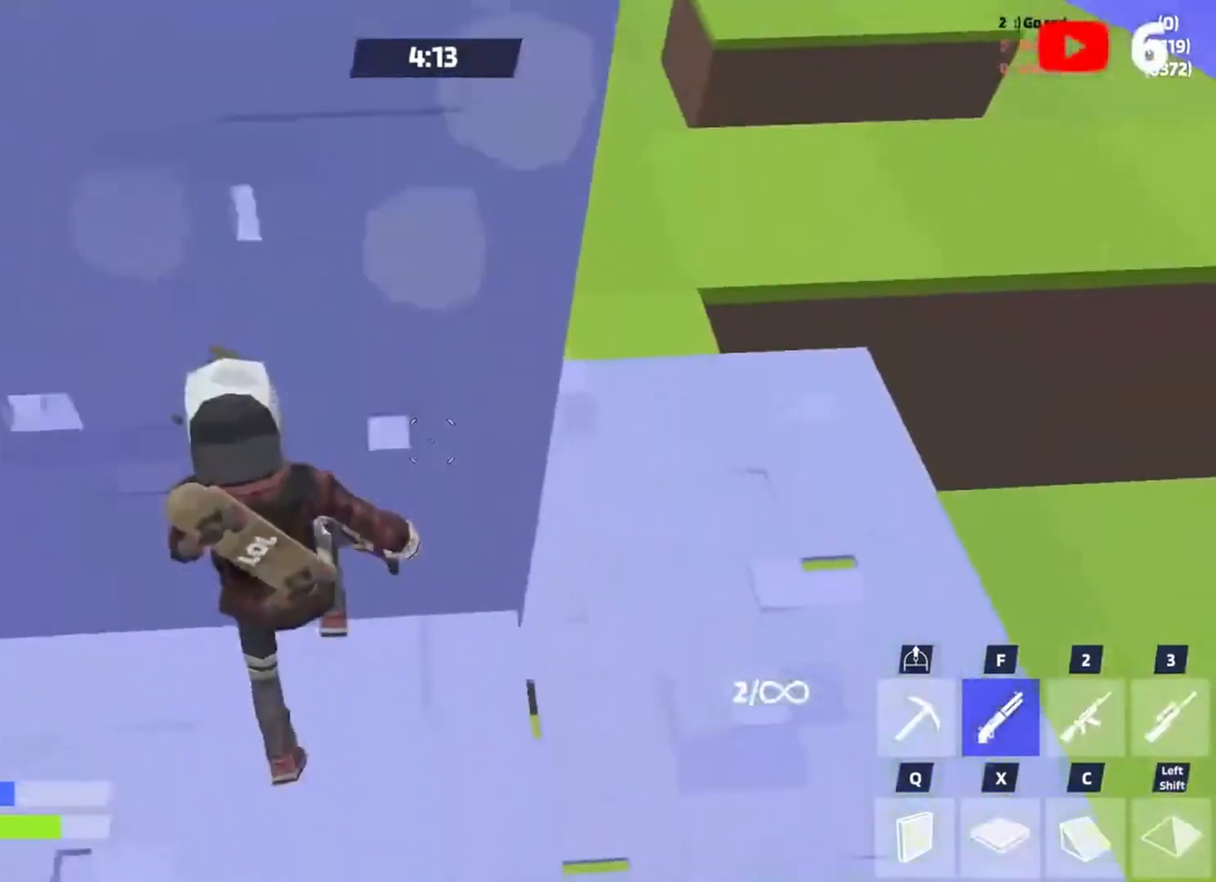
{"keys": ["d"], "events": [[50, "w", "up"], [317, "space", "down"], [450, "space", "up"]]}
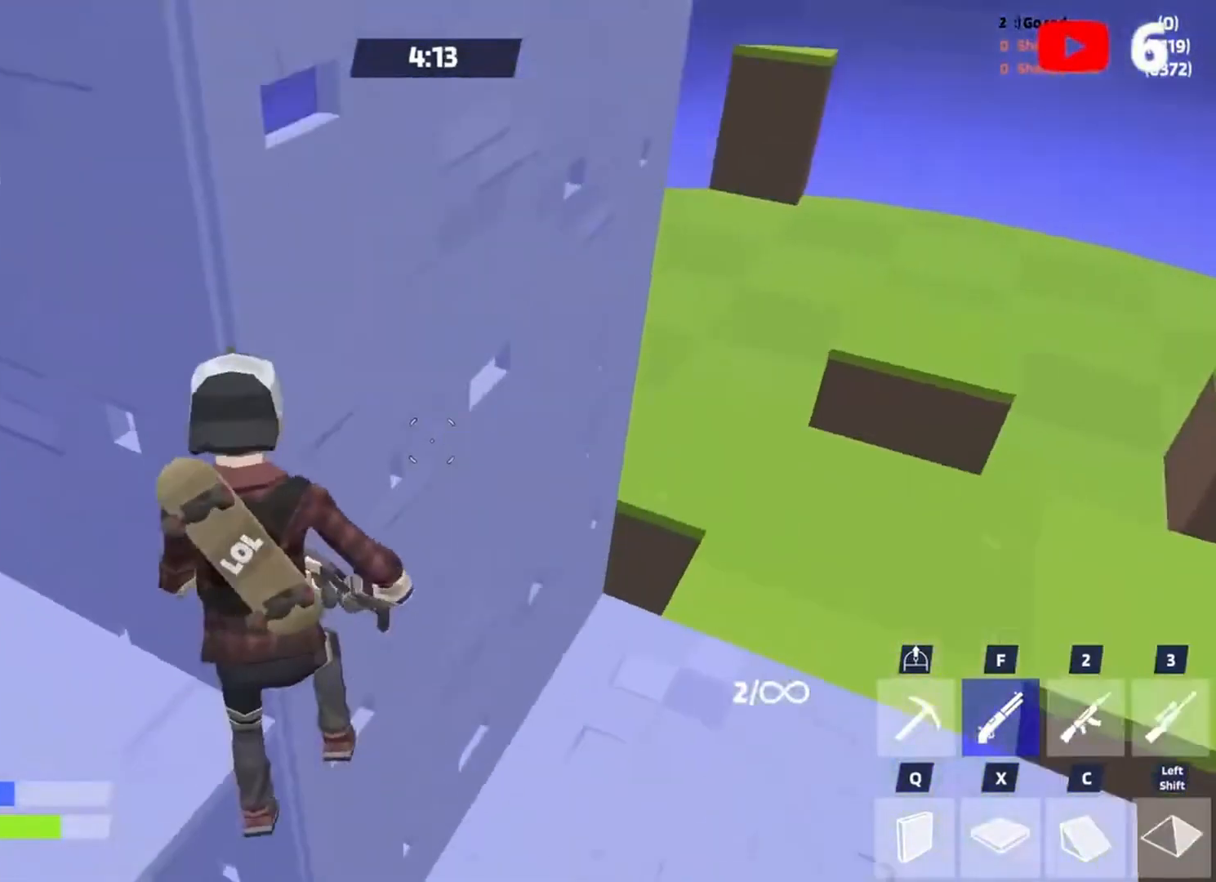
{"keys": ["w"], "events": [[317, "w", "down"], [483, "d", "up"]]}
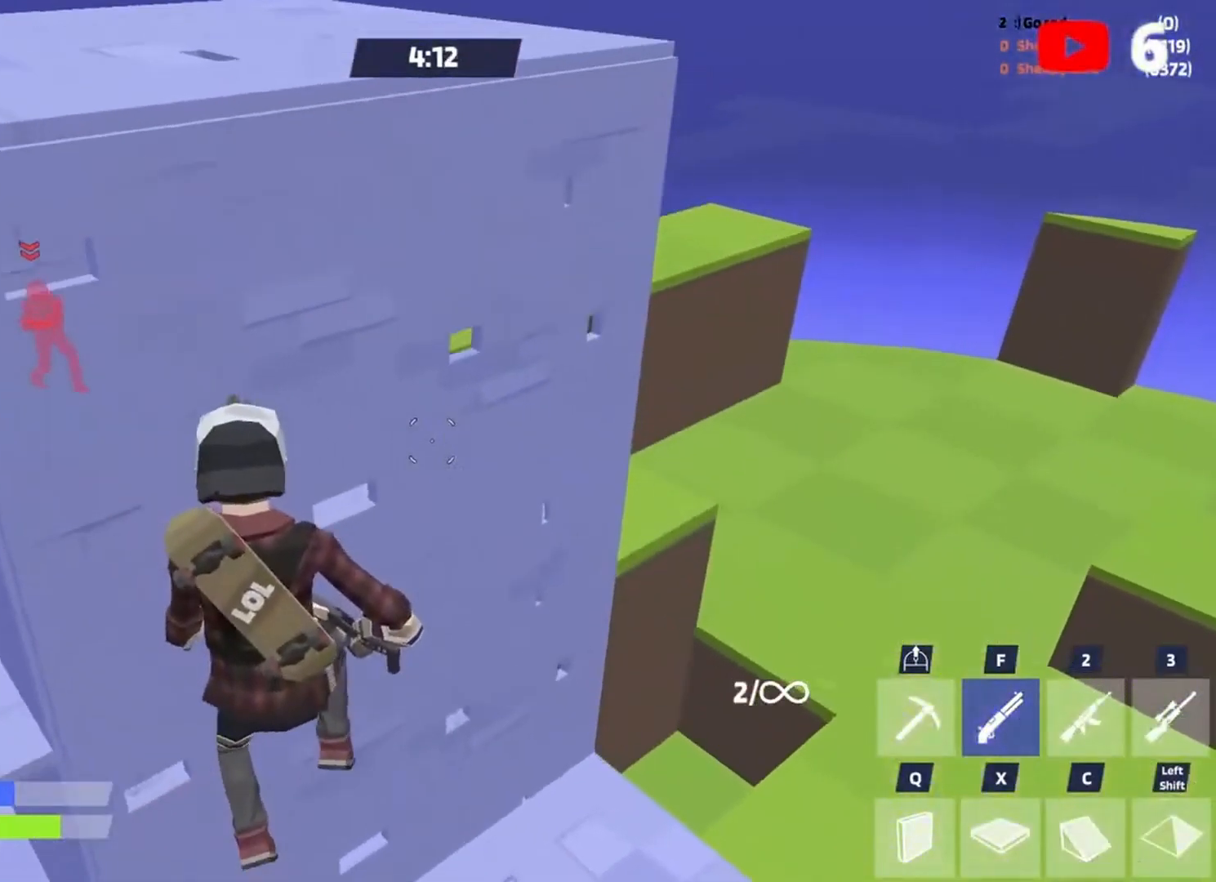
{"keys": ["d", "s"], "events": [[83, "x", "down"], [150, "x", "up"], [250, "d", "down"], [350, "w", "up"], [483, "s", "down"]]}
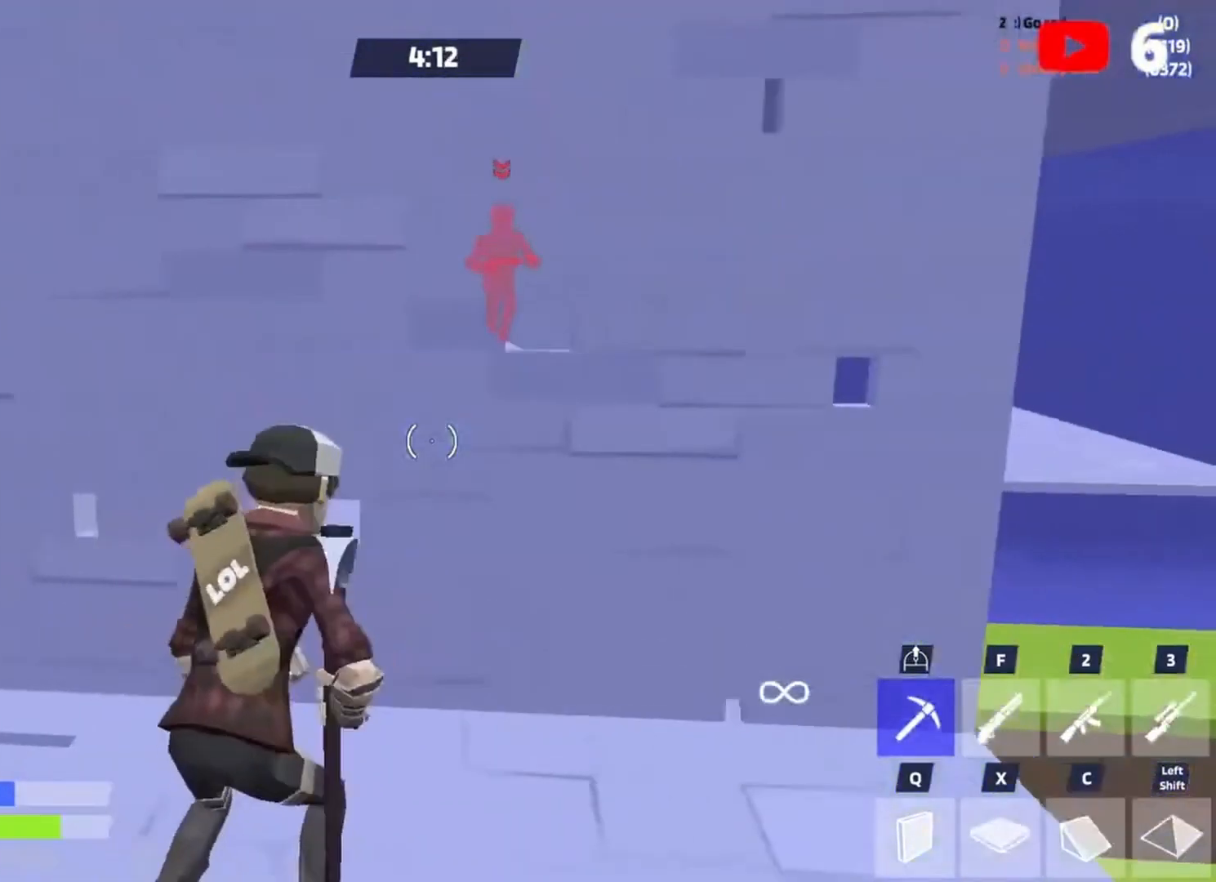
{"keys": ["space"], "events": [[217, "s", "up"], [450, "d", "up"], [450, "space", "down"]]}
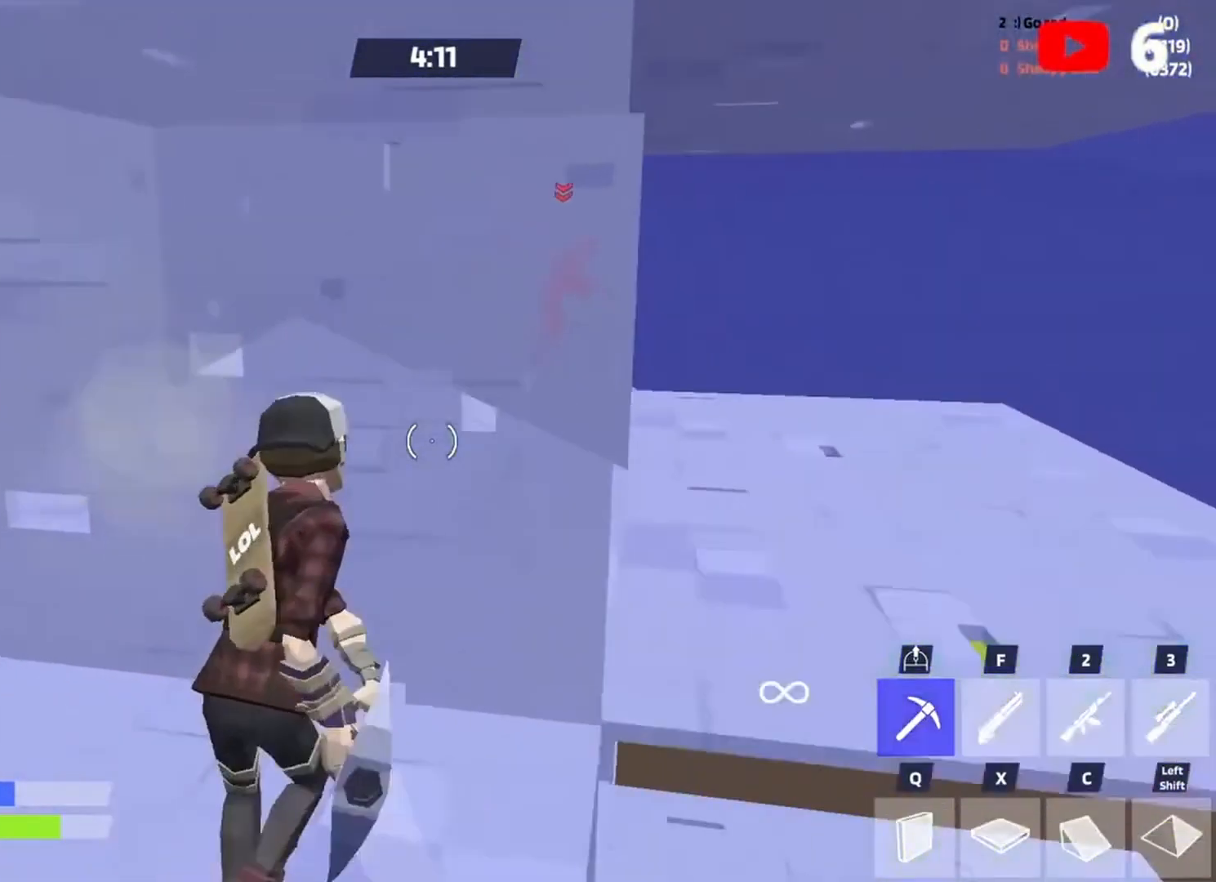
{"keys": ["d"], "events": [[50, "c", "down"], [150, "space", "up"], [150, "w", "down"], [183, "c", "up"], [350, "f", "down"], [383, "f", "up"], [483, "d", "down"], [483, "w", "up"]]}
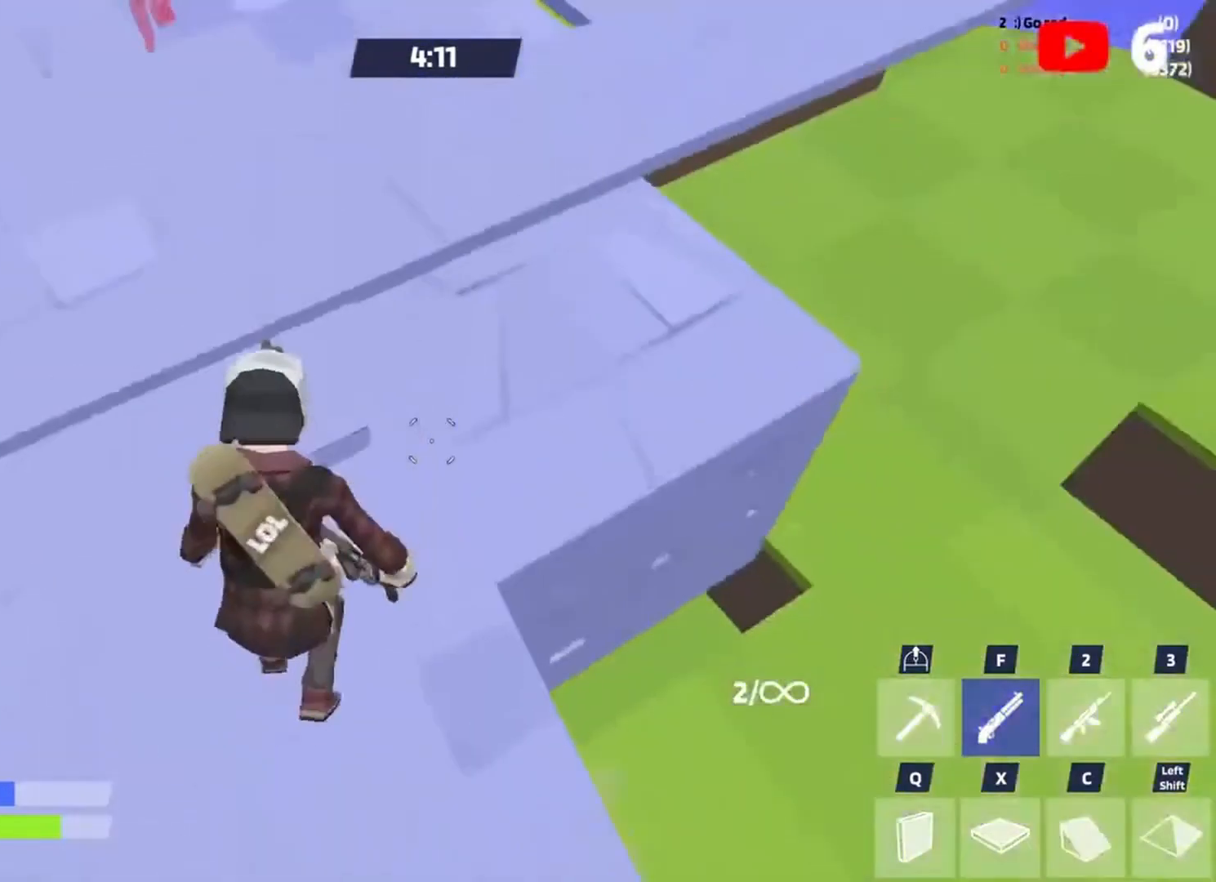
{"keys": ["d"], "events": [[250, "space", "down"], [350, "space", "up"]]}
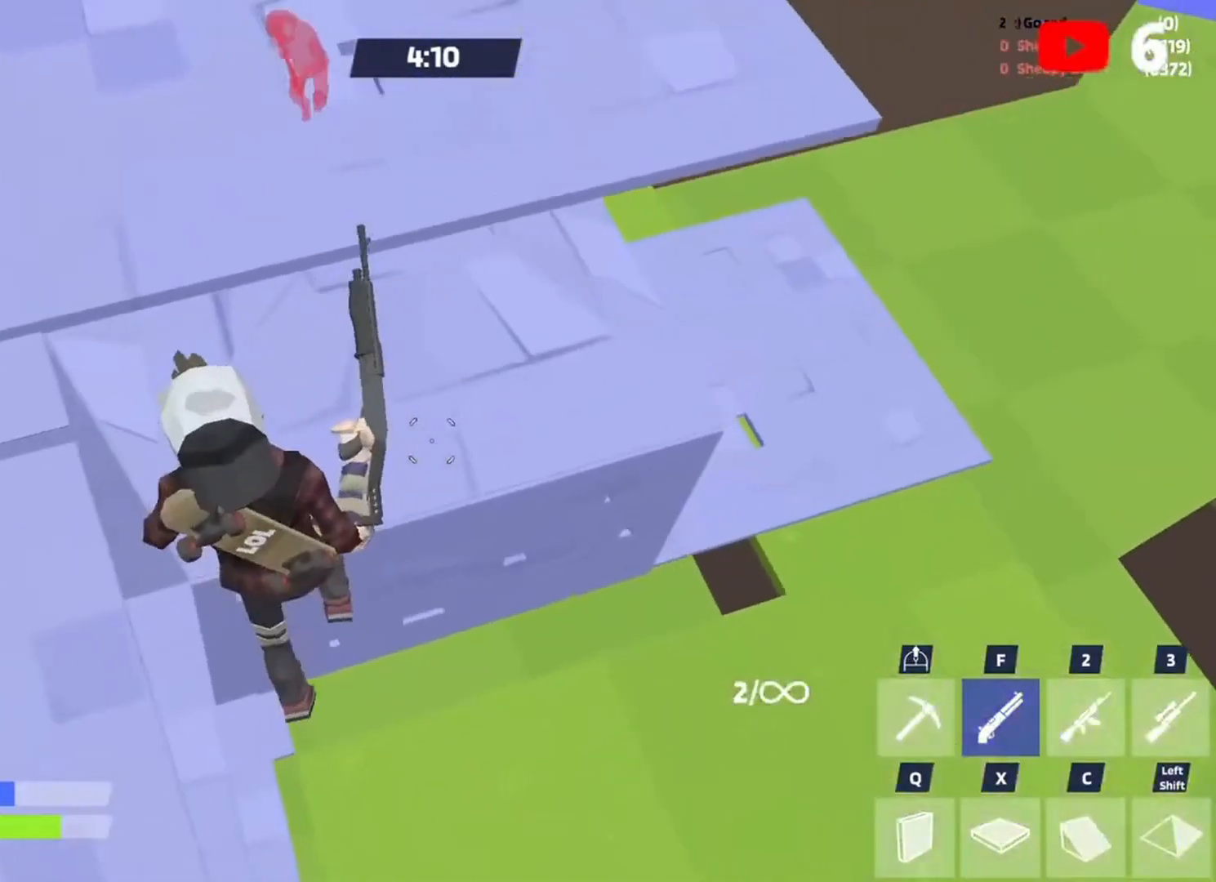
{"keys": ["d", "w"], "events": [[283, "w", "down"]]}
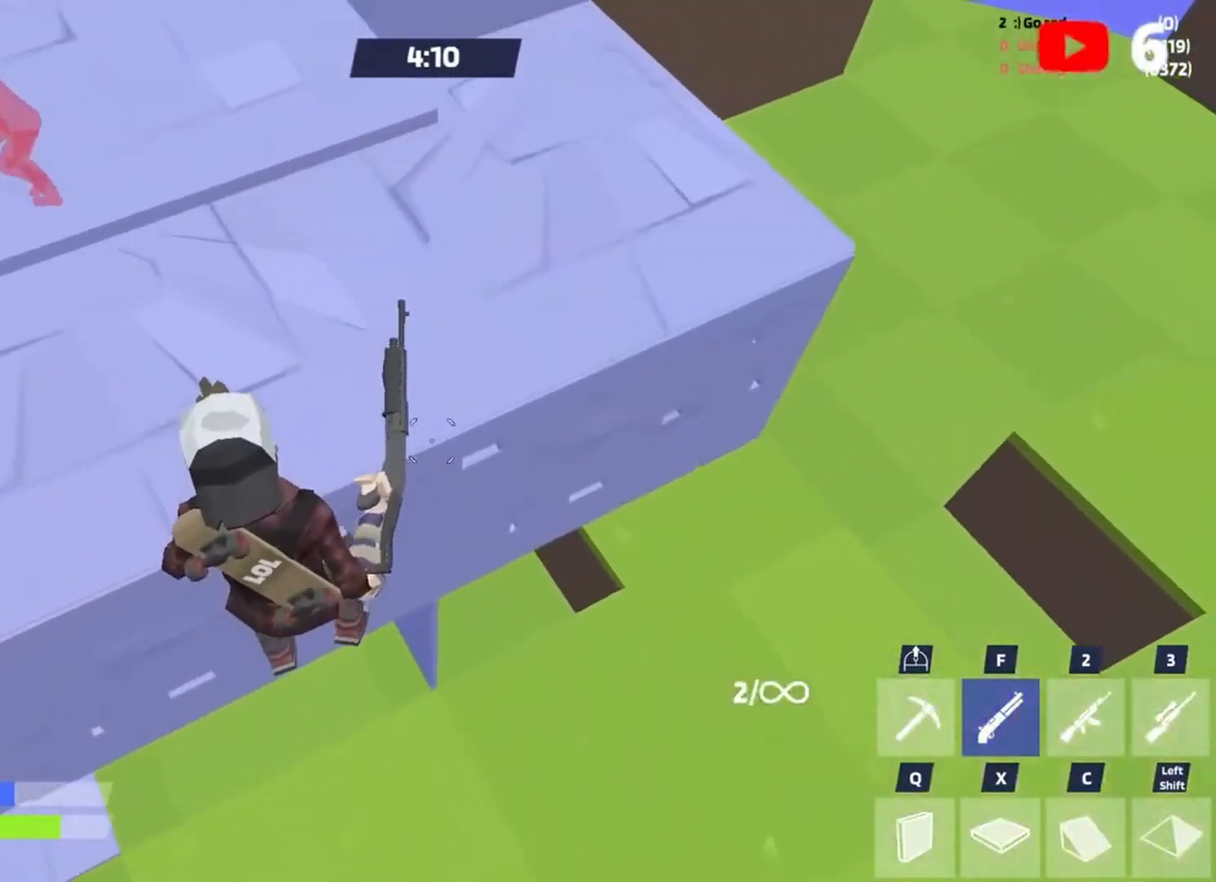
{"keys": ["s"], "events": [[150, "a", "down"], [150, "d", "up"], [150, "w", "up"], [250, "x", "down"], [283, "x", "up"], [350, "s", "down"], [383, "a", "up"]]}
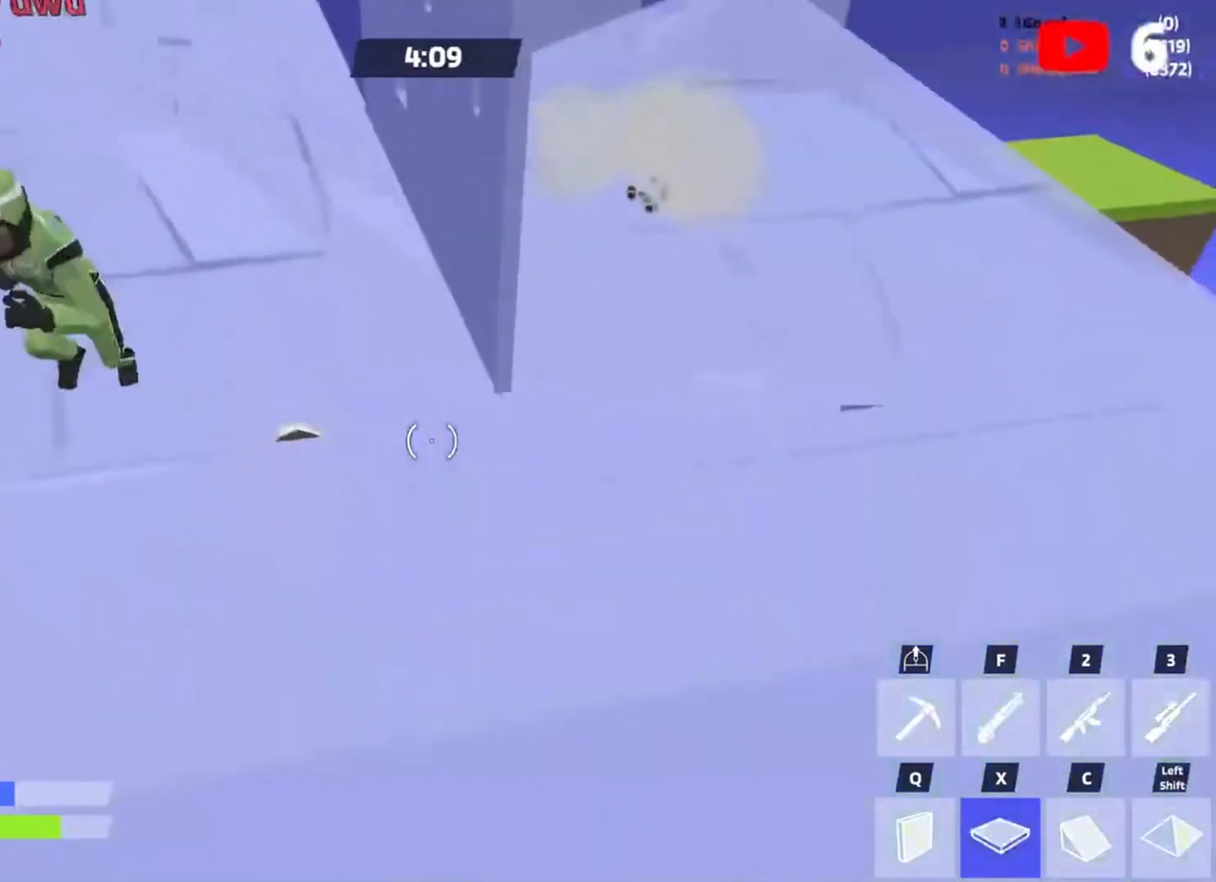
{"keys": ["d"], "events": [[17, "f", "down"], [17, "s", "up"], [117, "f", "up"], [117, "w", "down"], [217, "d", "down"], [483, "w", "up"]]}
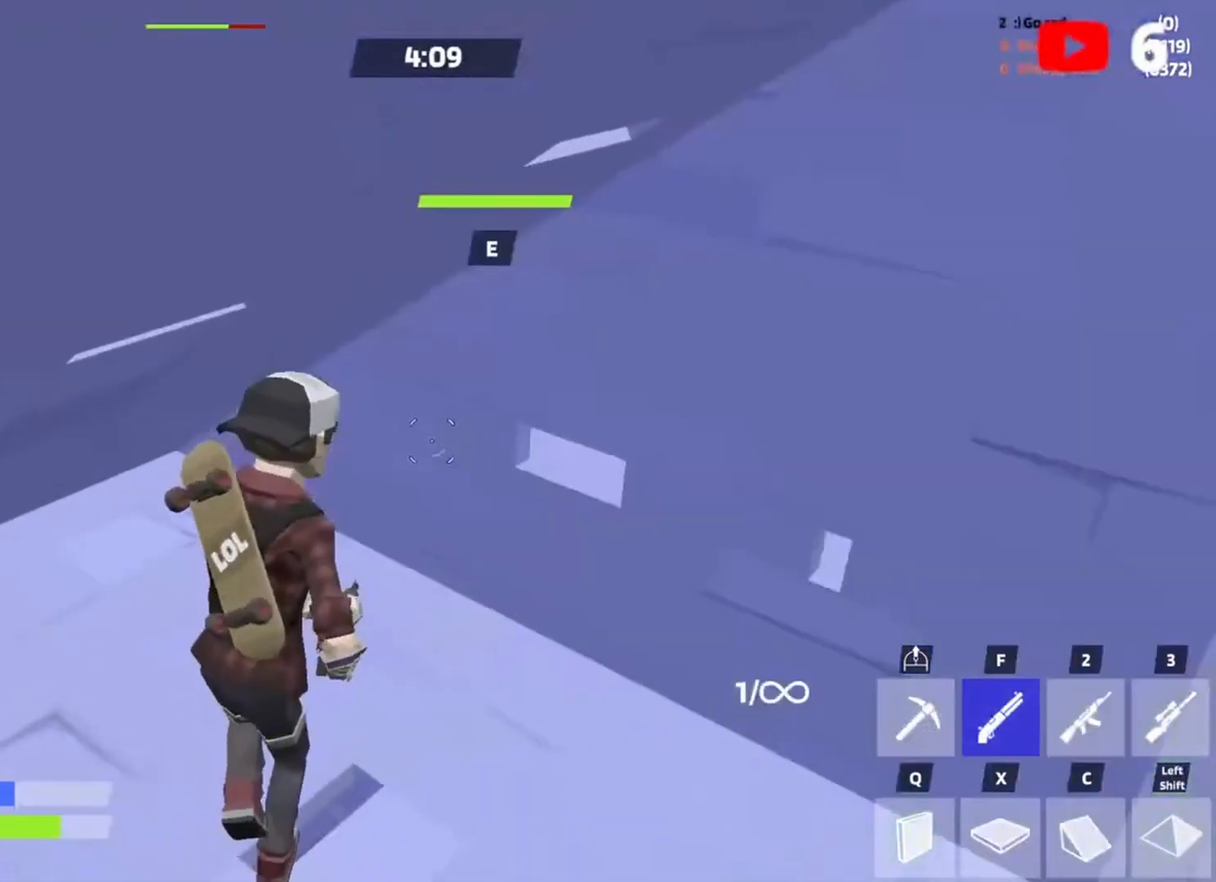
{"keys": [], "events": [[450, "d", "up"]]}
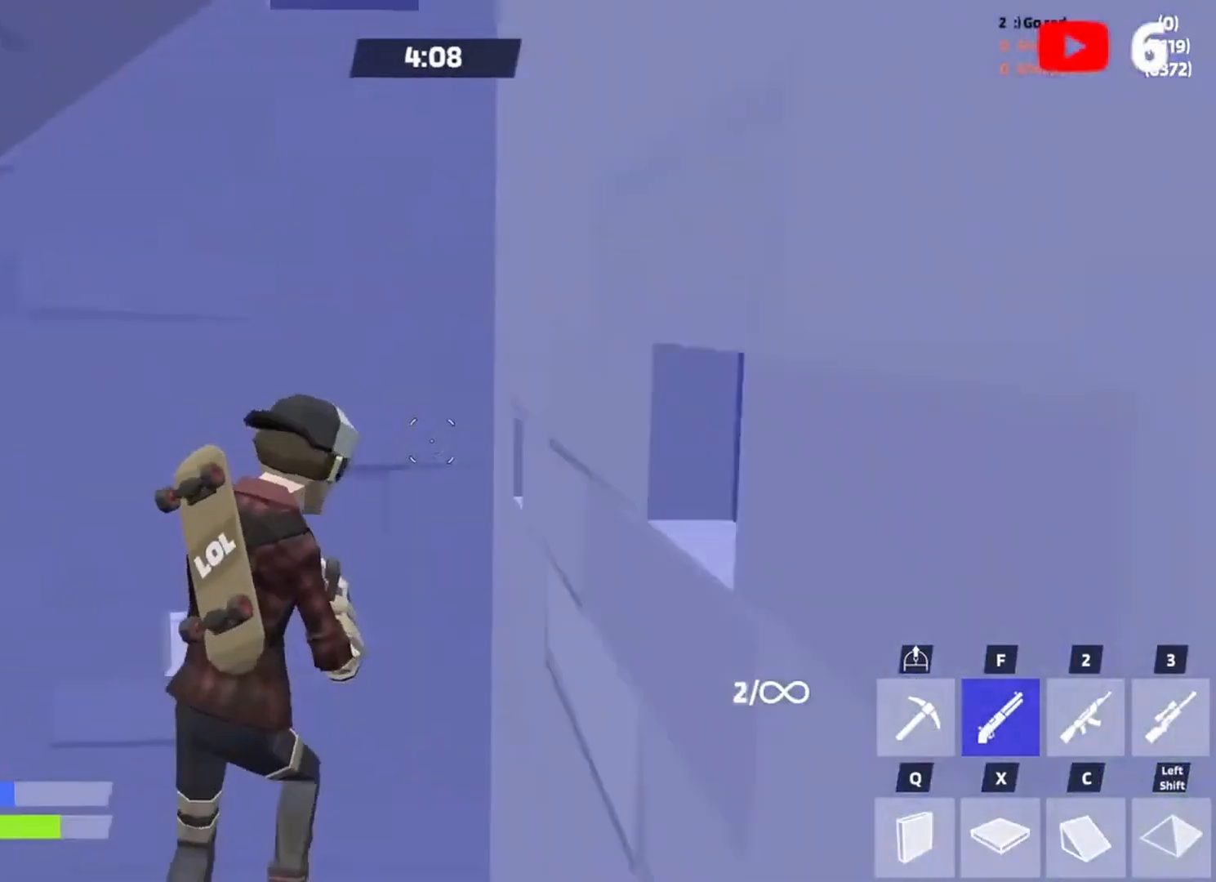
{"keys": [], "events": [[17, "e", "down"], [83, "e", "up"], [150, "a", "down"], [250, "s", "down"], [450, "a", "up"], [483, "s", "up"]]}
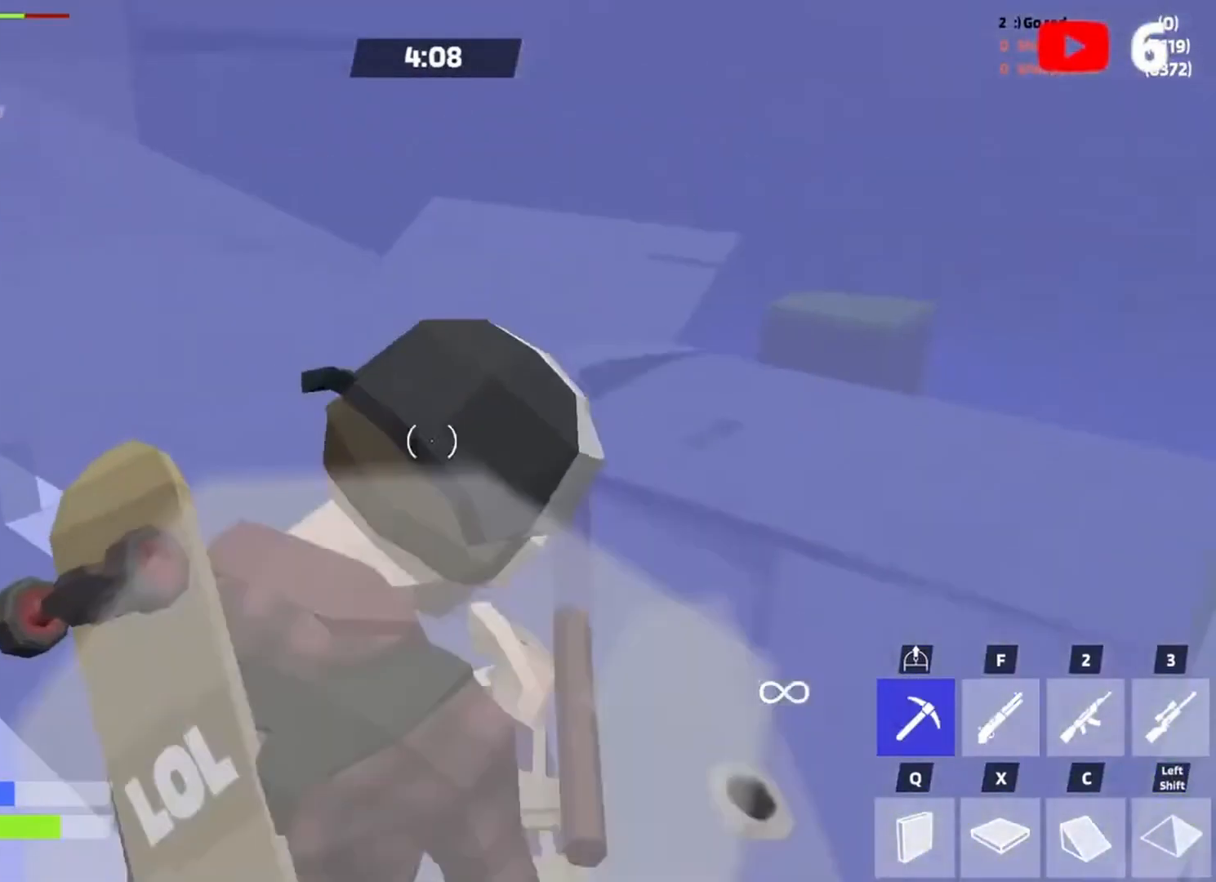
{"keys": ["d", "w"], "events": [[50, "a", "down"], [117, "w", "down"], [217, "w", "up"], [317, "a", "up"], [317, "s", "down"], [350, "d", "down"], [383, "s", "up"], [483, "w", "down"]]}
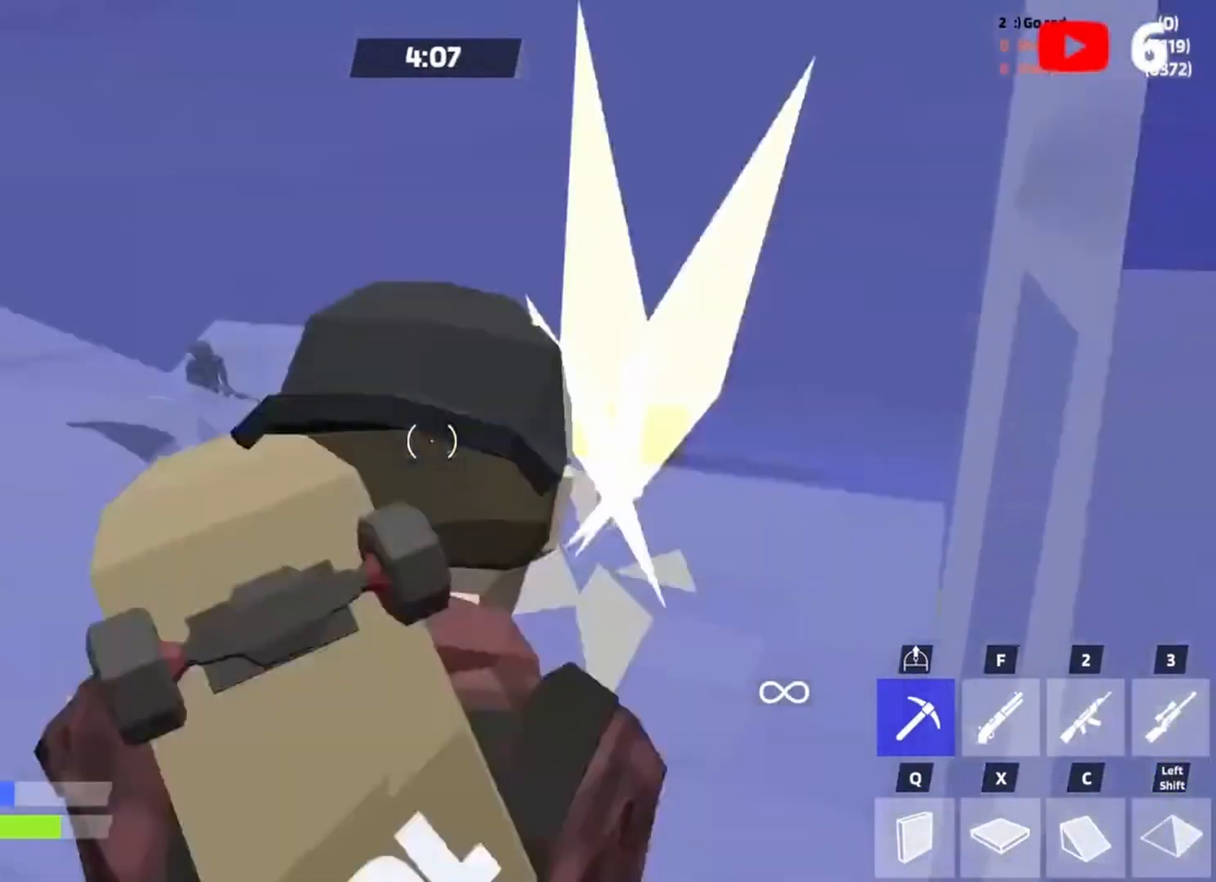
{"keys": ["a"], "events": [[50, "d", "up"], [117, "a", "down"], [183, "w", "up"]]}
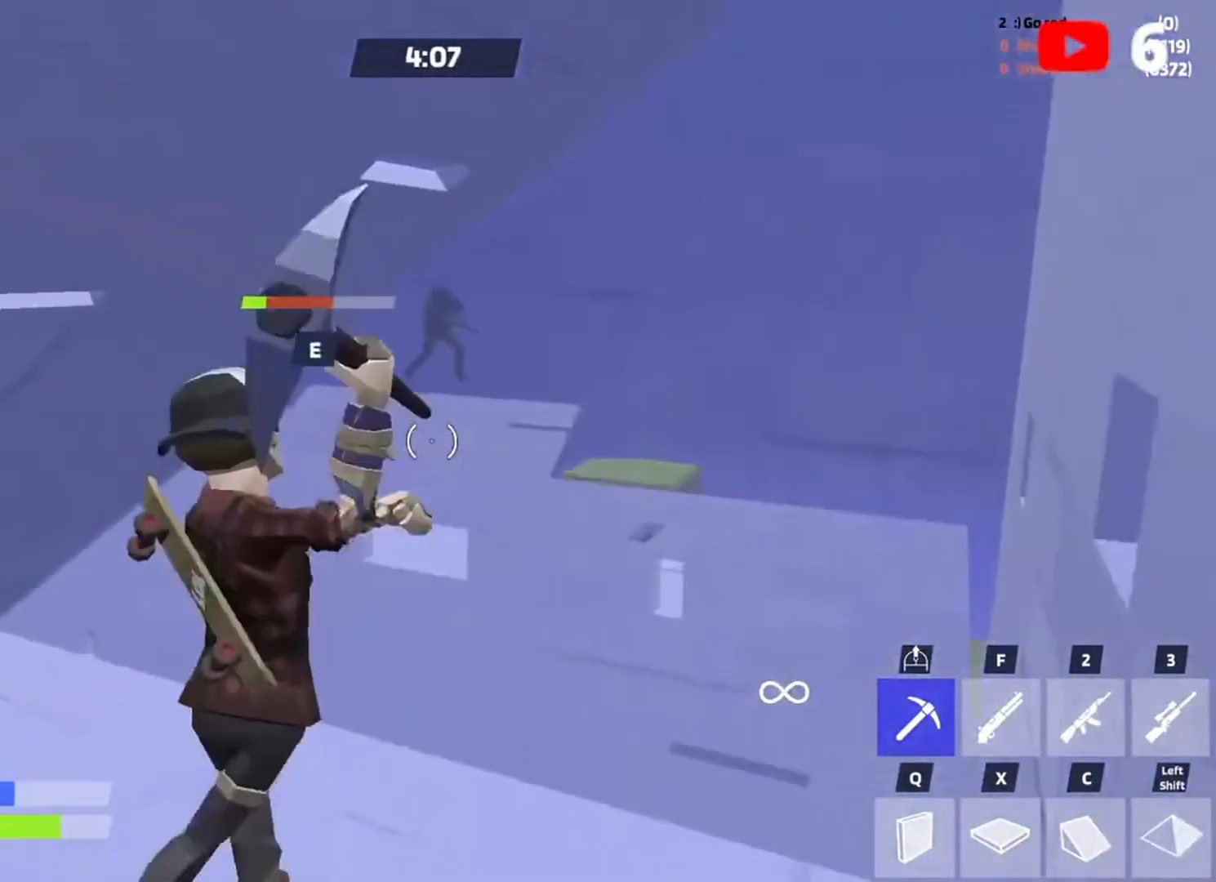
{"keys": ["a"], "events": [[50, "s", "down"], [83, "a", "up"], [83, "d", "down"], [250, "q", "down"], [283, "q", "up"], [383, "s", "up"], [417, "a", "down"], [483, "d", "up"]]}
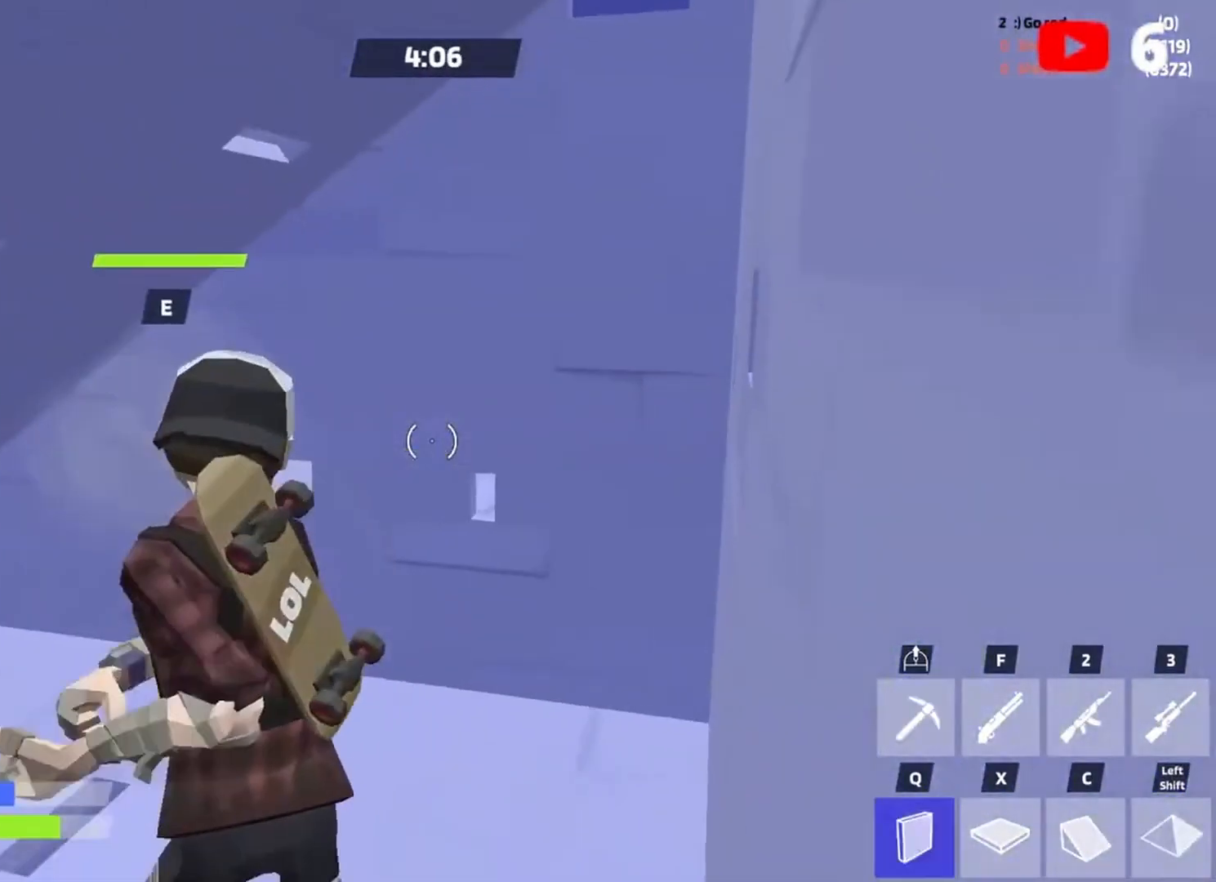
{"keys": ["a", "s"], "events": [[83, "a", "up"], [83, "e", "down"], [117, "e", "up"], [150, "e", "down"], [217, "w", "down"], [250, "e", "up"], [350, "w", "up"], [450, "a", "down"], [450, "s", "down"]]}
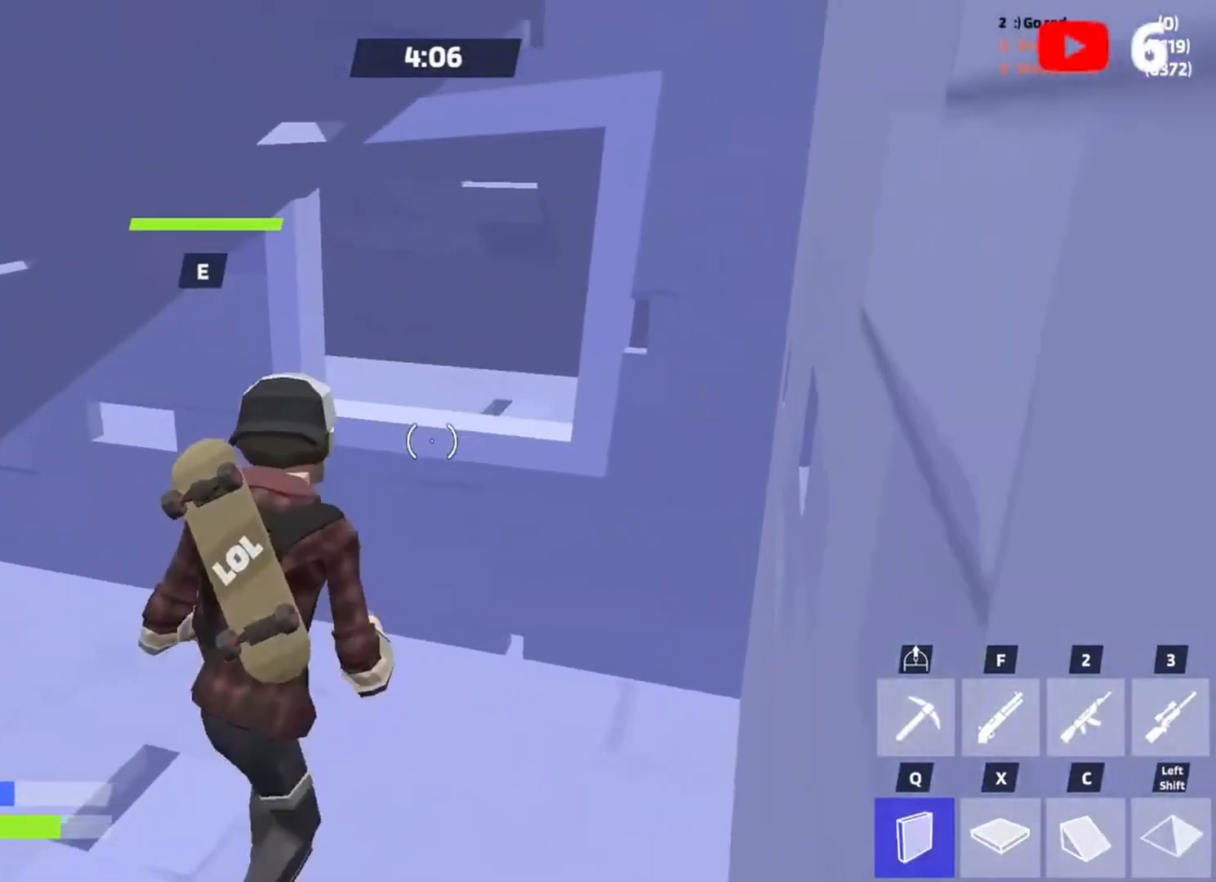
{"keys": ["e"], "events": [[117, "a", "up"], [117, "s", "up"], [317, "e", "down"], [383, "e", "up"], [450, "e", "down"]]}
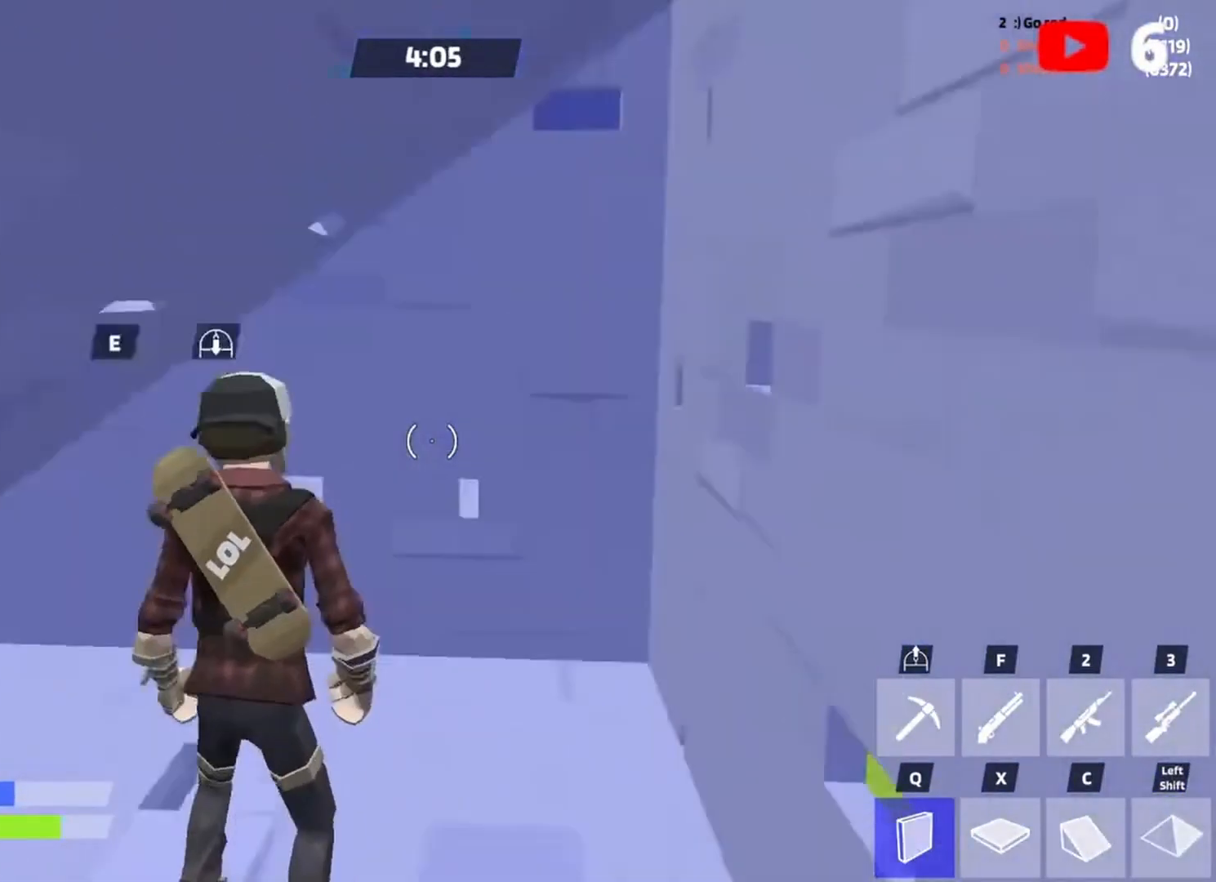
{"keys": [], "events": [[17, "w", "down"], [50, "e", "up"], [217, "f", "down"], [283, "f", "up"], [283, "w", "up"], [383, "e", "down"], [417, "e", "up"]]}
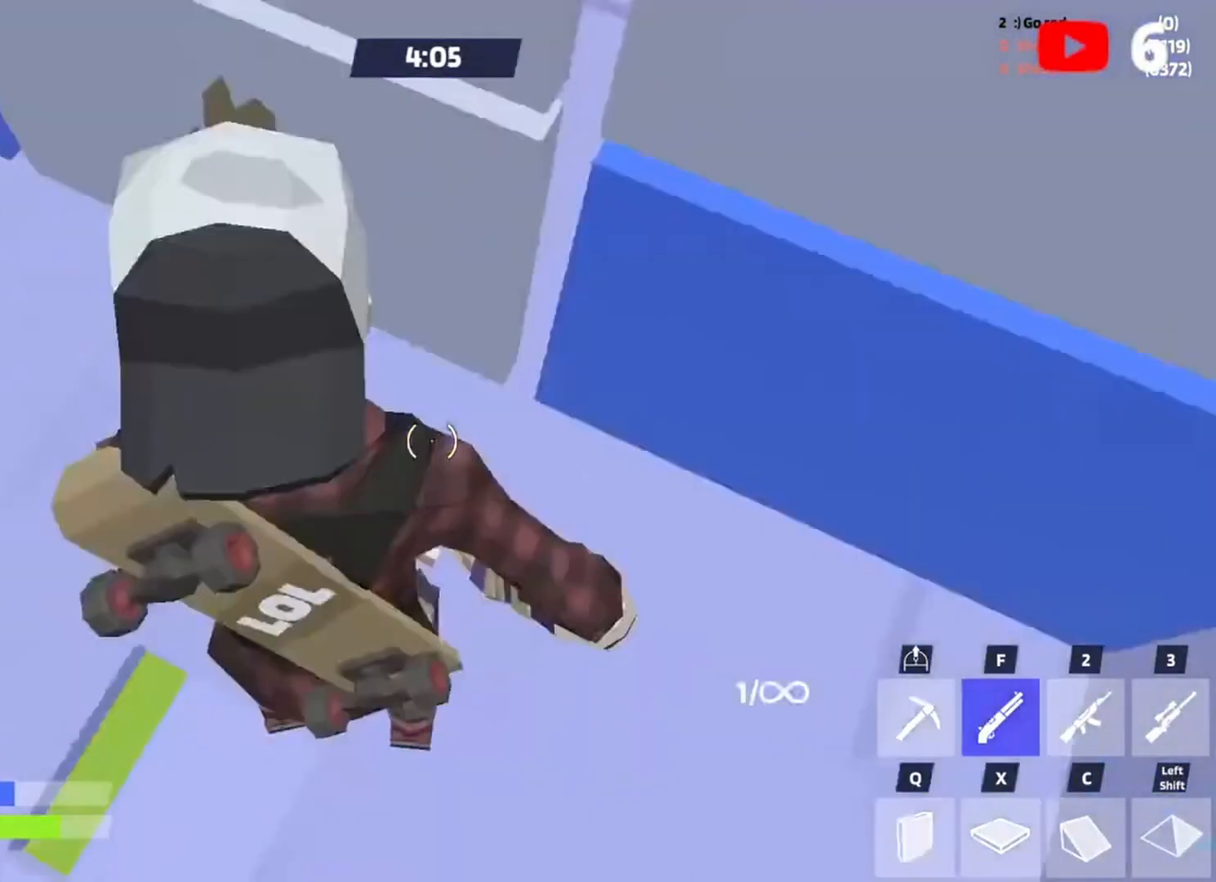
{"keys": ["d", "w"], "events": [[83, "e", "down"], [150, "e", "up"], [150, "w", "down"], [317, "f", "down"], [383, "f", "up"], [483, "d", "down"]]}
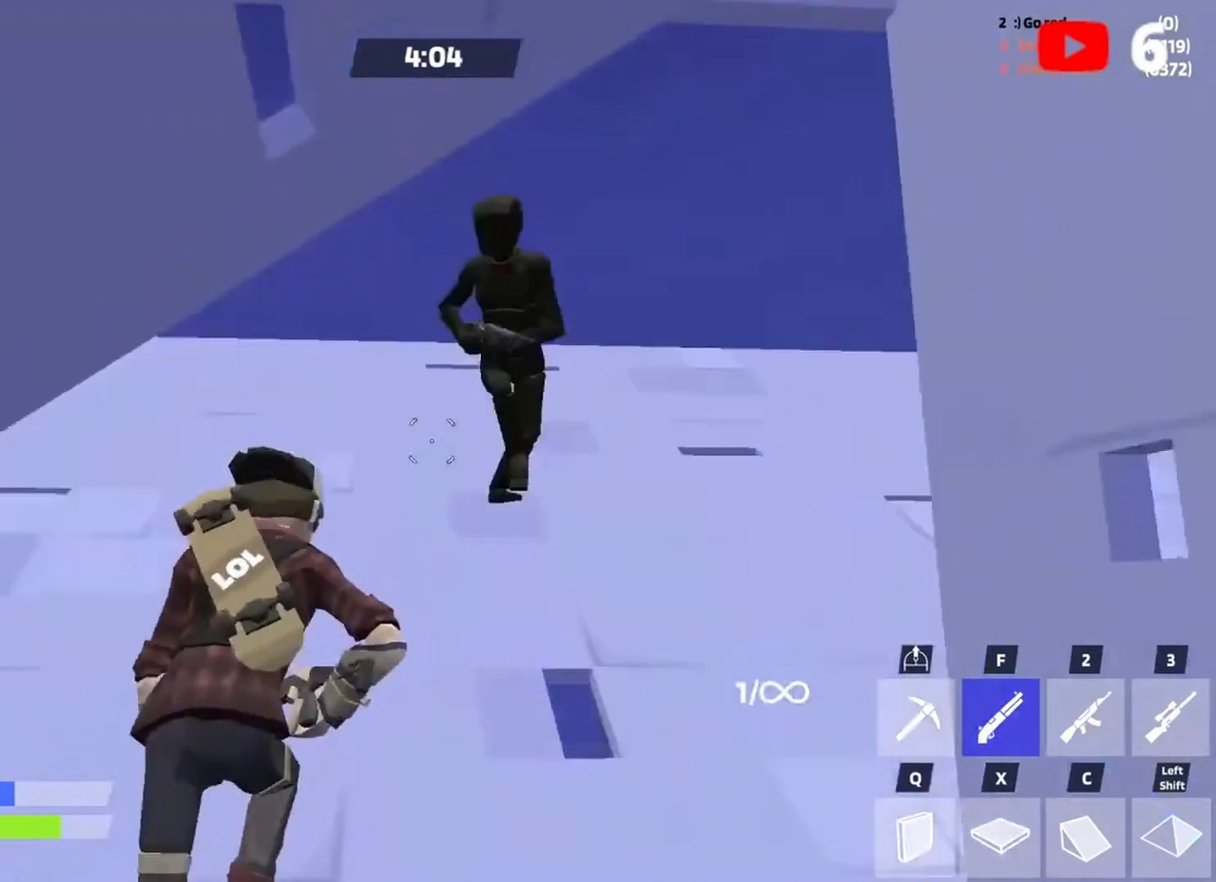
{"keys": ["d"], "events": [[117, "d", "up"], [217, "d", "down"], [217, "w", "up"], [317, "2", "down"], [383, "2", "up"], [383, "d", "up"], [417, "d", "down"]]}